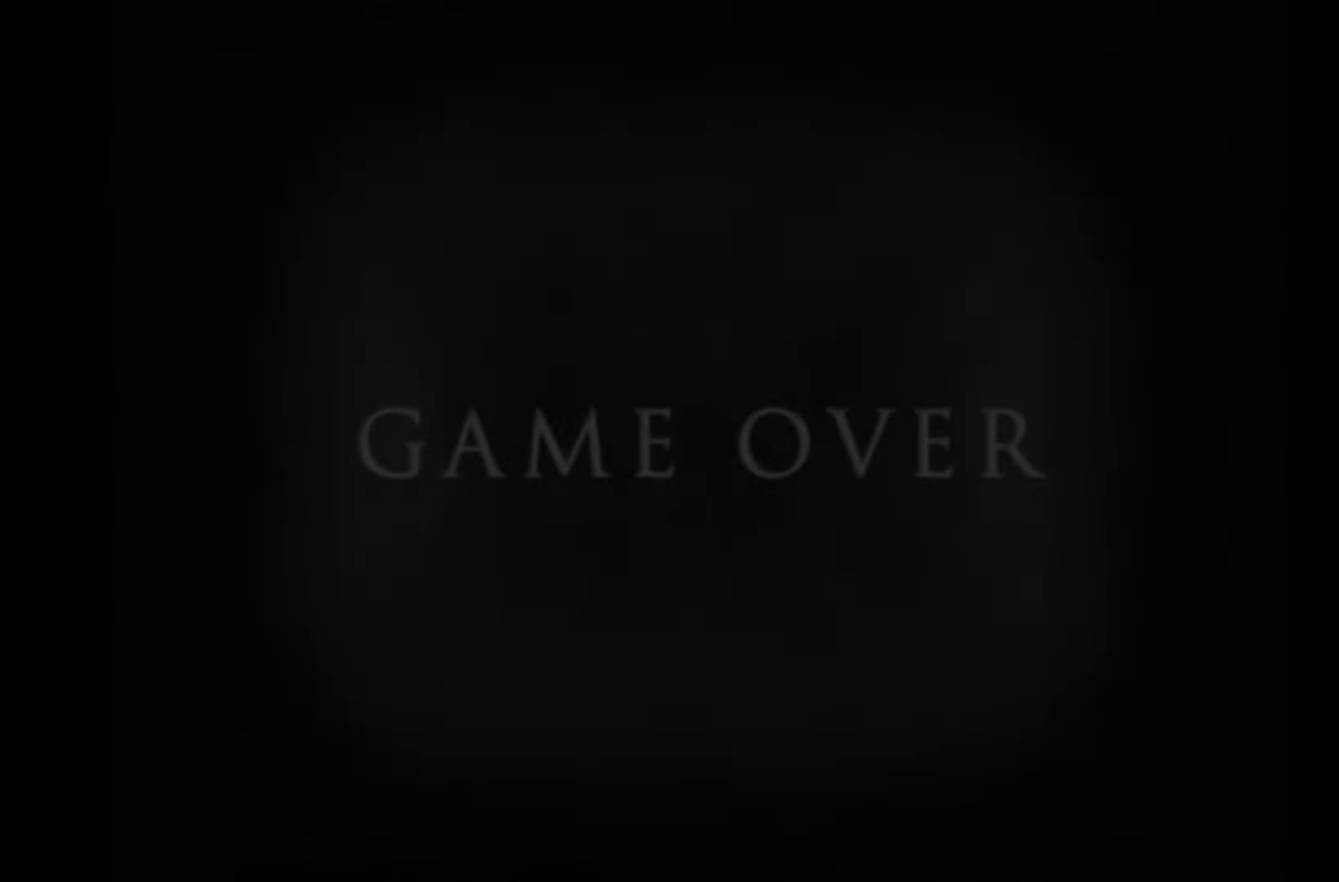
Gameplay with keyboard and mouse; each line is a JSON object with the keys held at the frame after it. "events" lists presses ("down") and releases ("up") of "1", "2", "3", "4", "5", "6", "7", "a", "d", "e", "q", "r", "s", "space" and "w" between this image and that frame as [ms after this image, input, new state], when the widget could be followed in between. No other keys are recorded. Mouse buttons are not recorded. Not read: mouse_move.
{"keys": [], "events": [[17, "space", "down"], [217, "space", "up"]]}
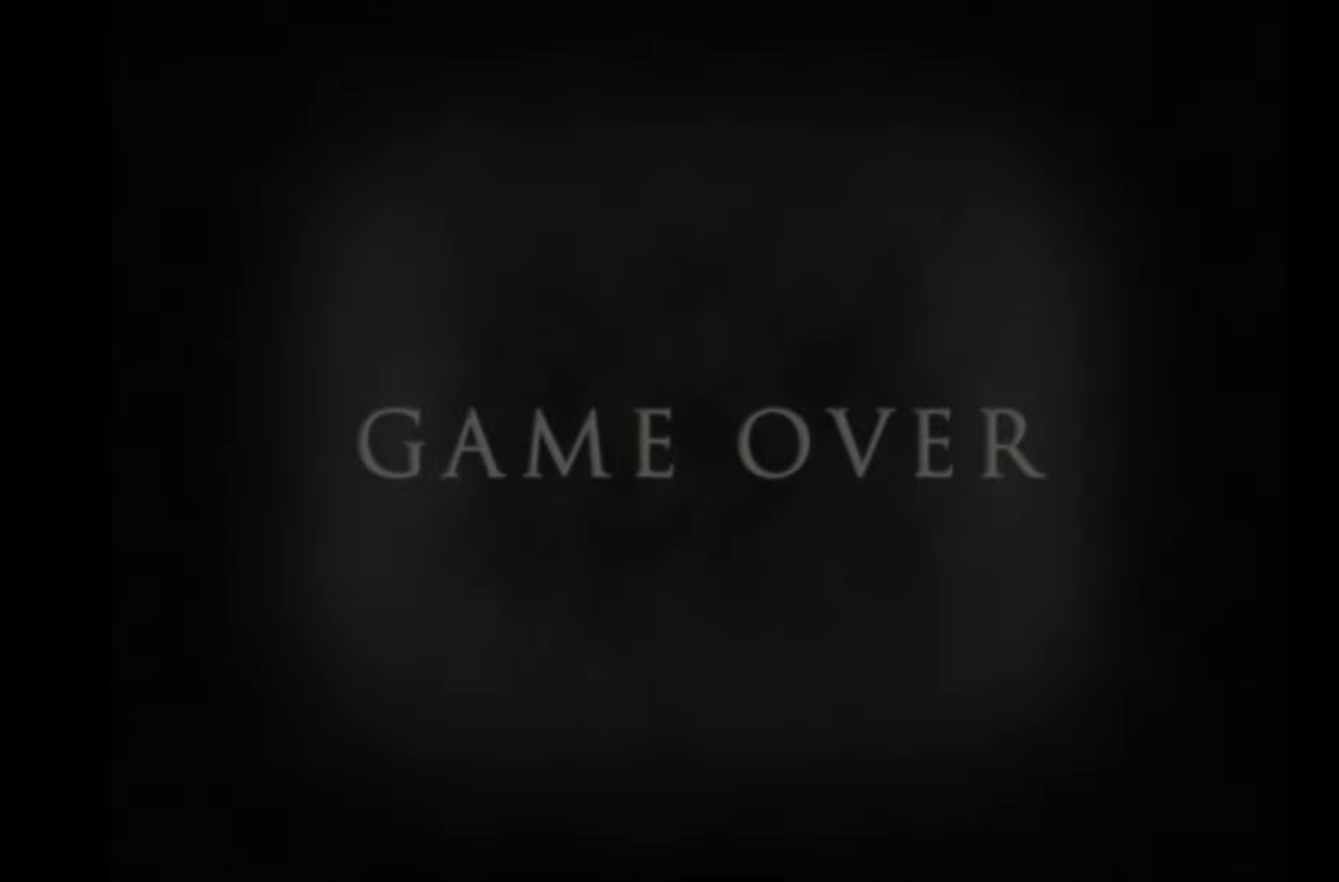
{"keys": [], "events": []}
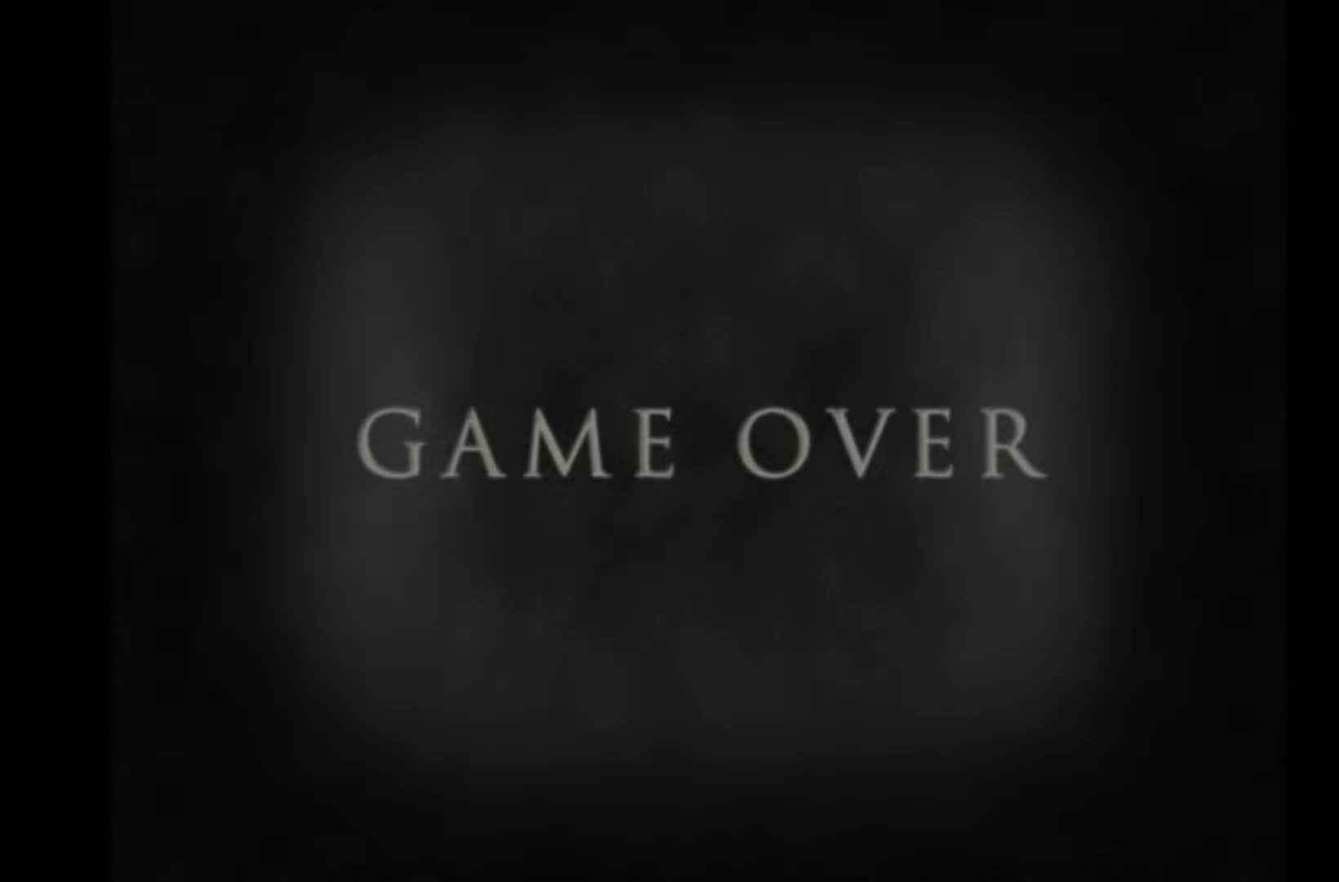
{"keys": ["space"], "events": [[67, "space", "down"], [217, "space", "up"], [383, "space", "down"]]}
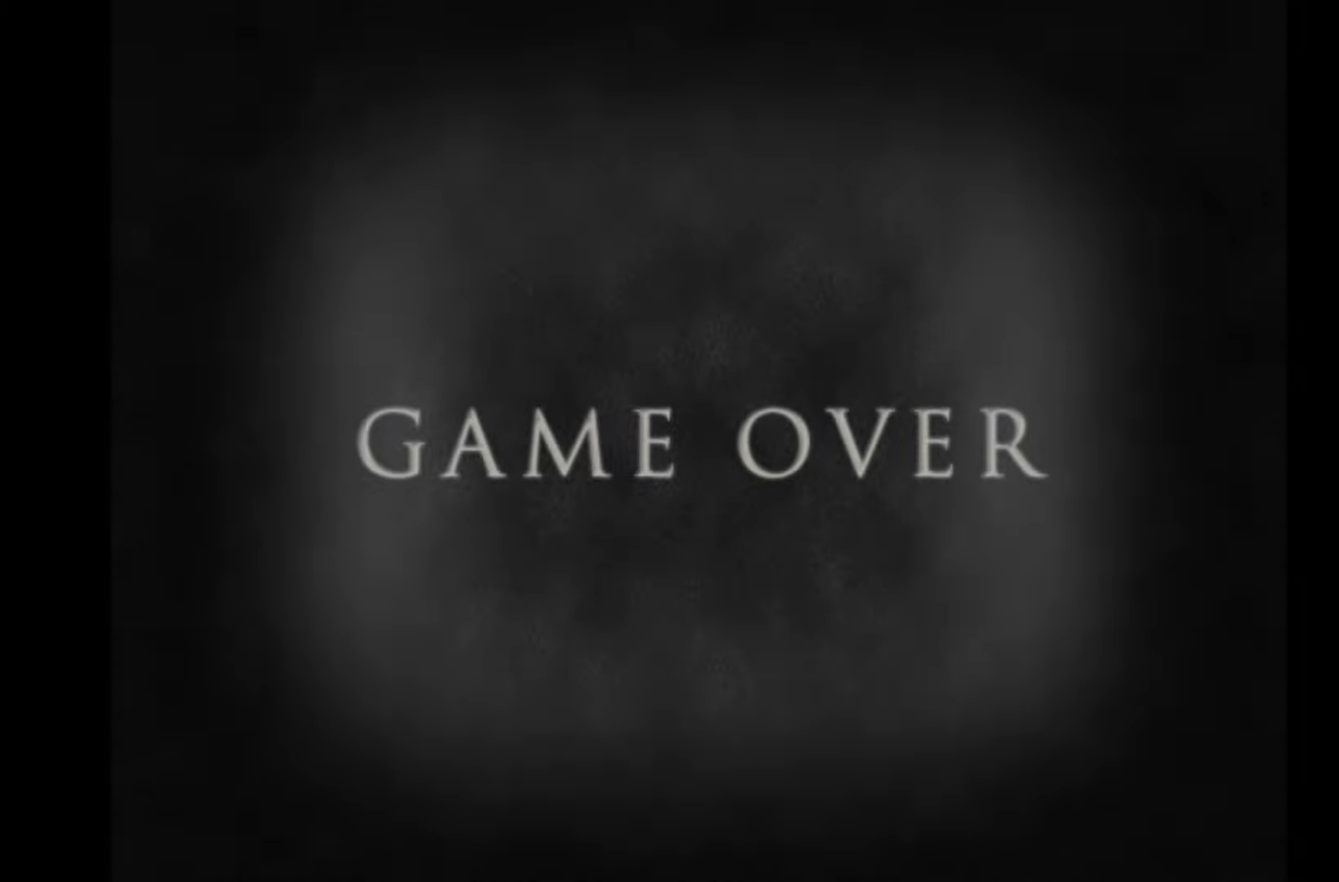
{"keys": [], "events": [[17, "space", "up"], [133, "space", "down"], [267, "space", "up"], [367, "space", "down"], [500, "space", "up"]]}
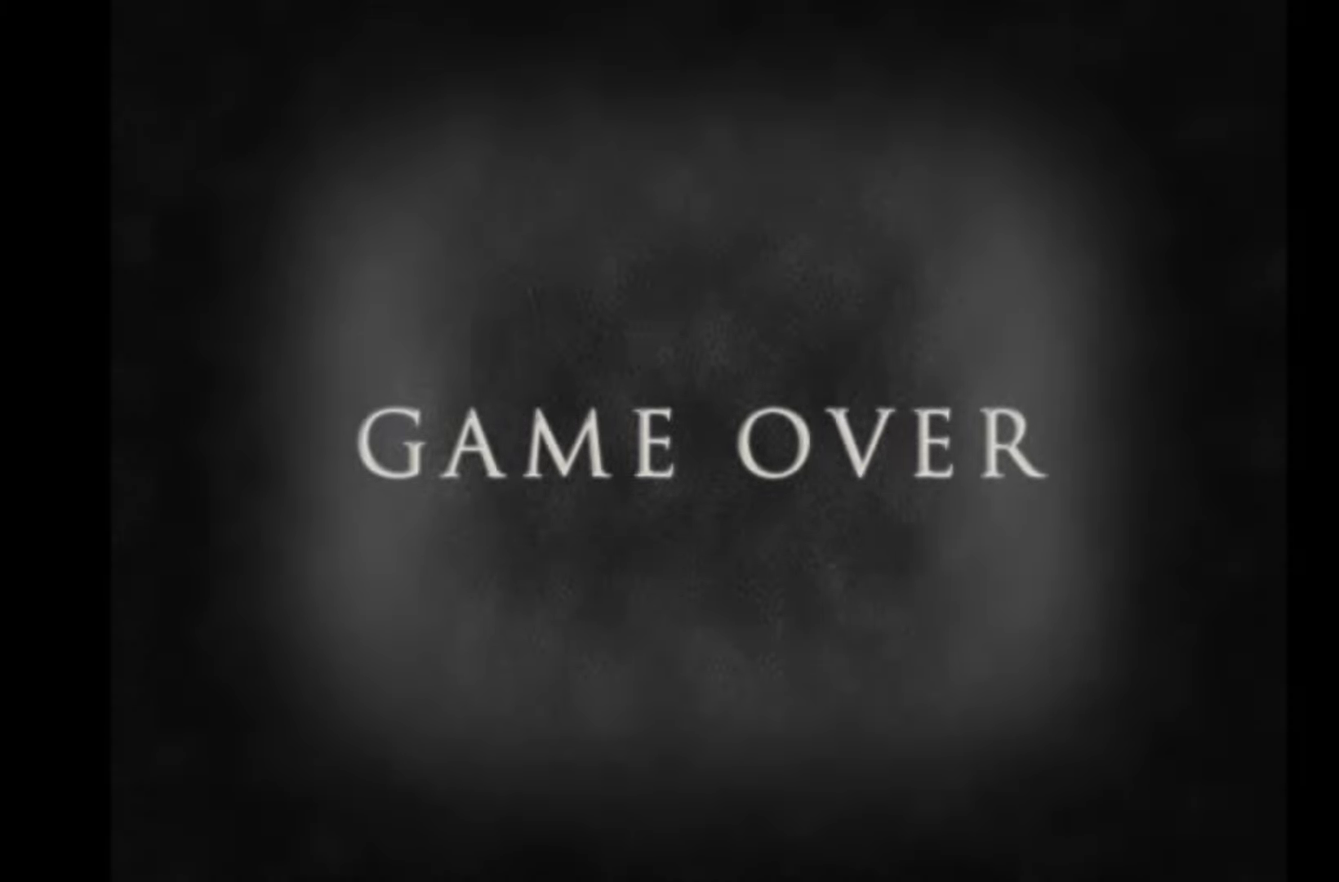
{"keys": [], "events": [[100, "space", "down"], [250, "space", "up"], [333, "space", "down"], [467, "space", "up"]]}
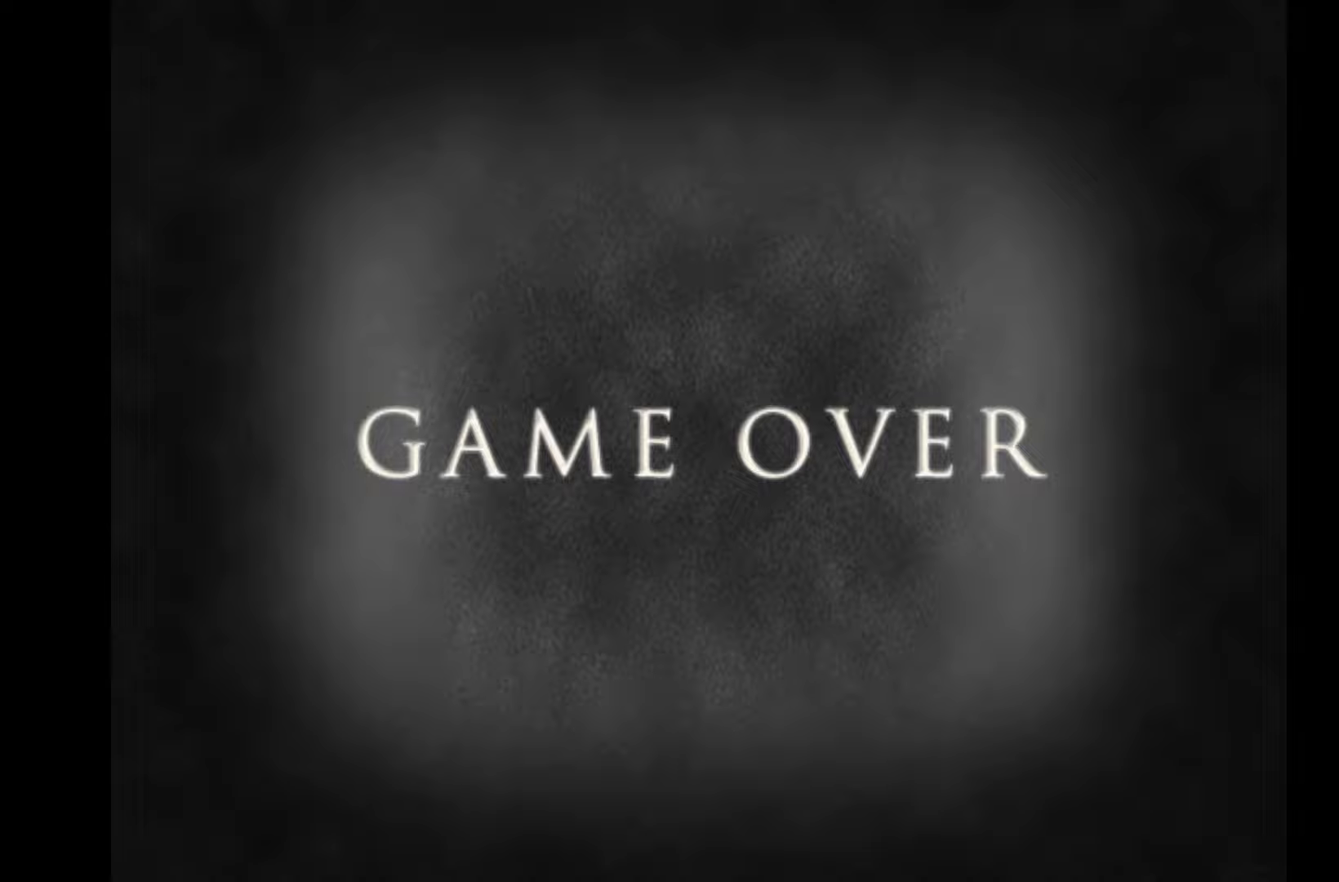
{"keys": [], "events": [[83, "space", "down"], [217, "space", "up"]]}
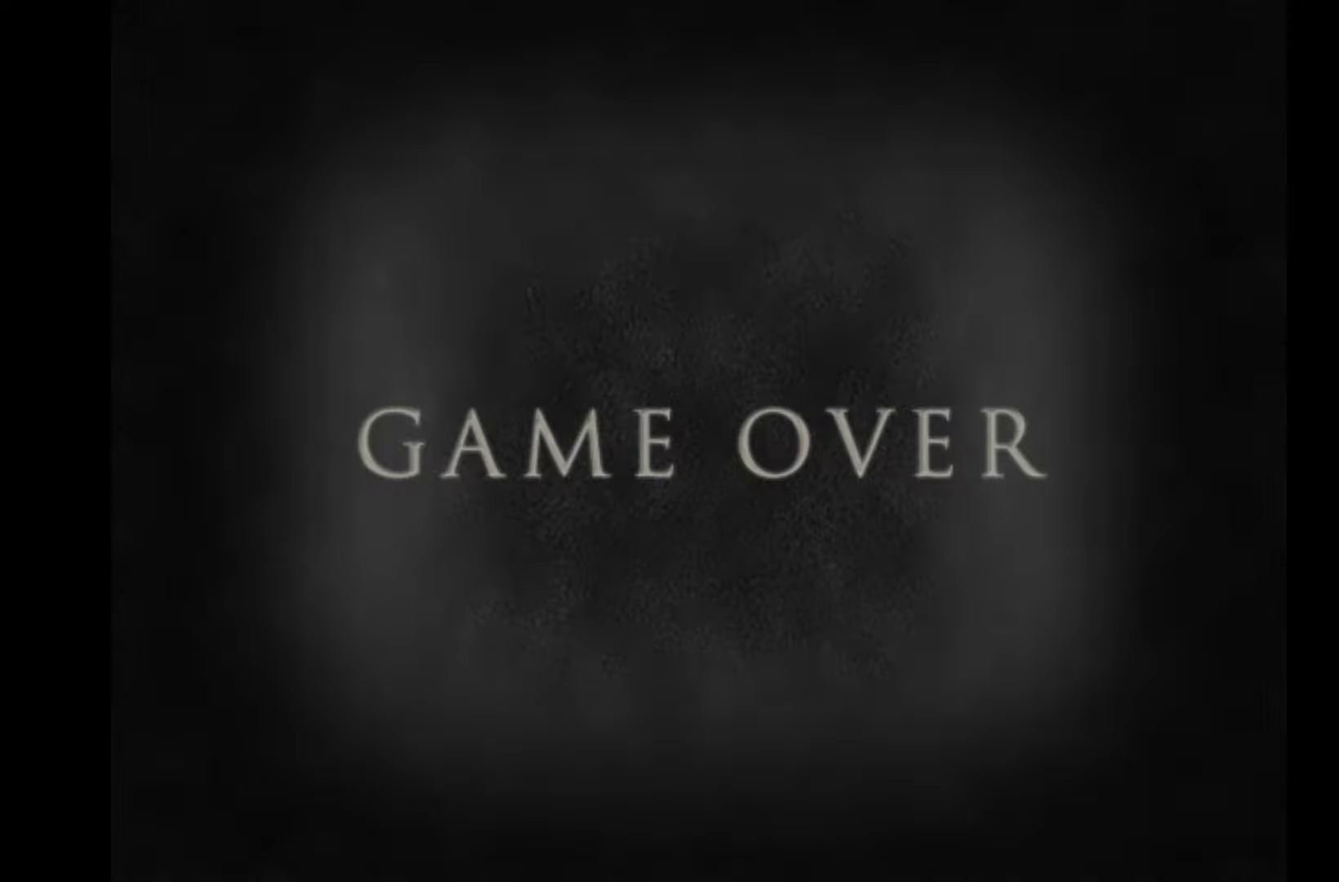
{"keys": [], "events": []}
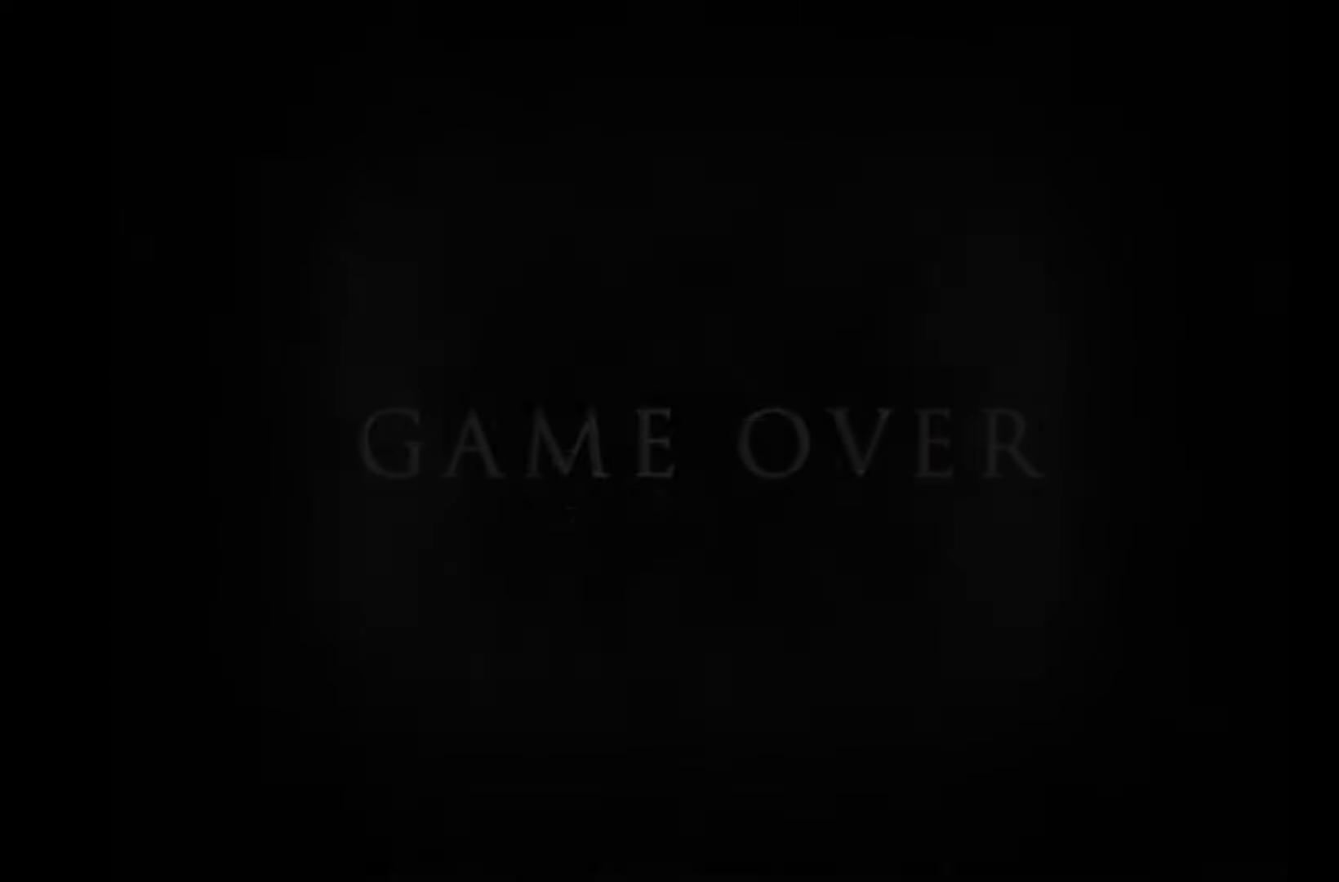
{"keys": [], "events": []}
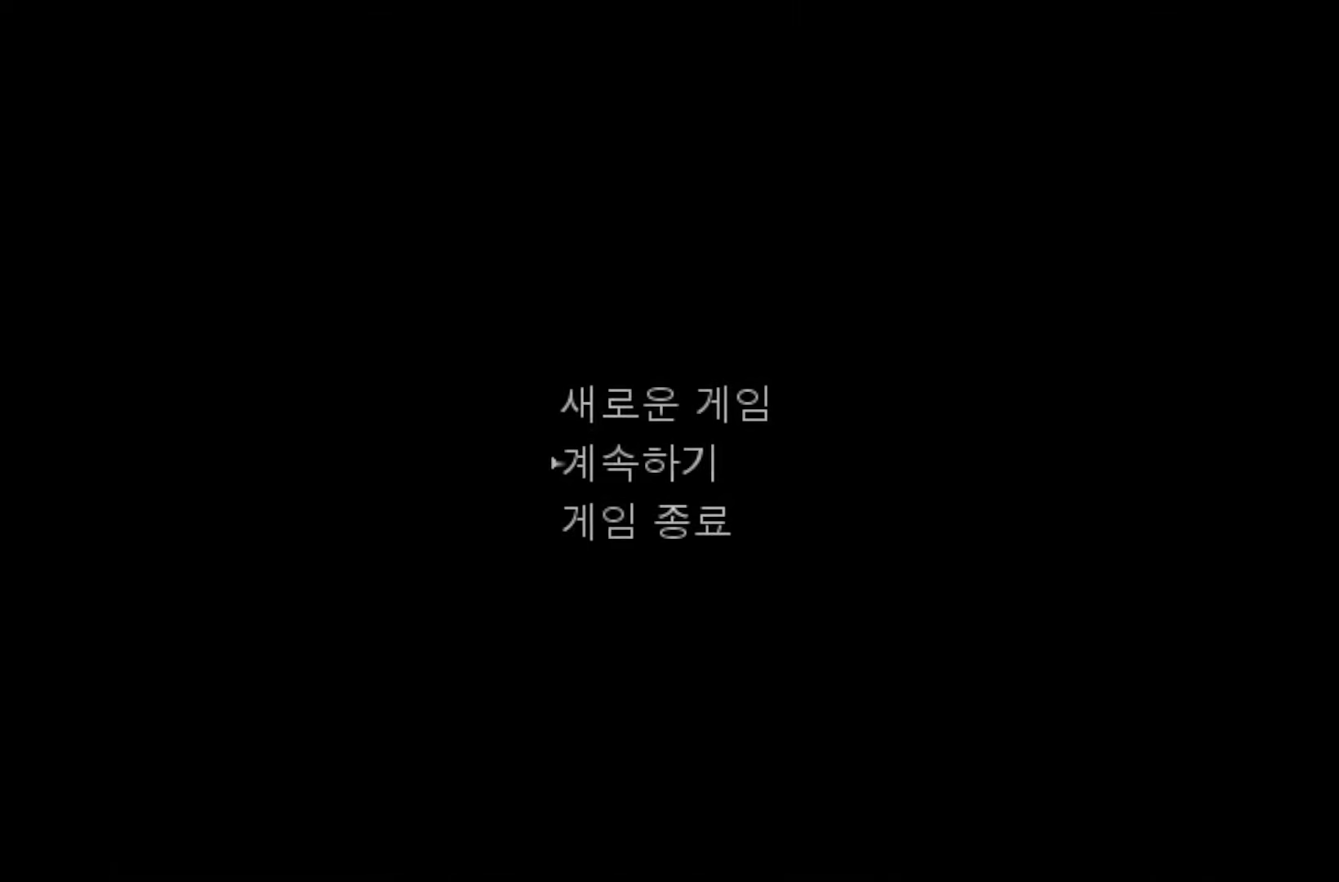
{"keys": ["space"], "events": [[100, "space", "down"], [233, "space", "up"], [483, "space", "down"]]}
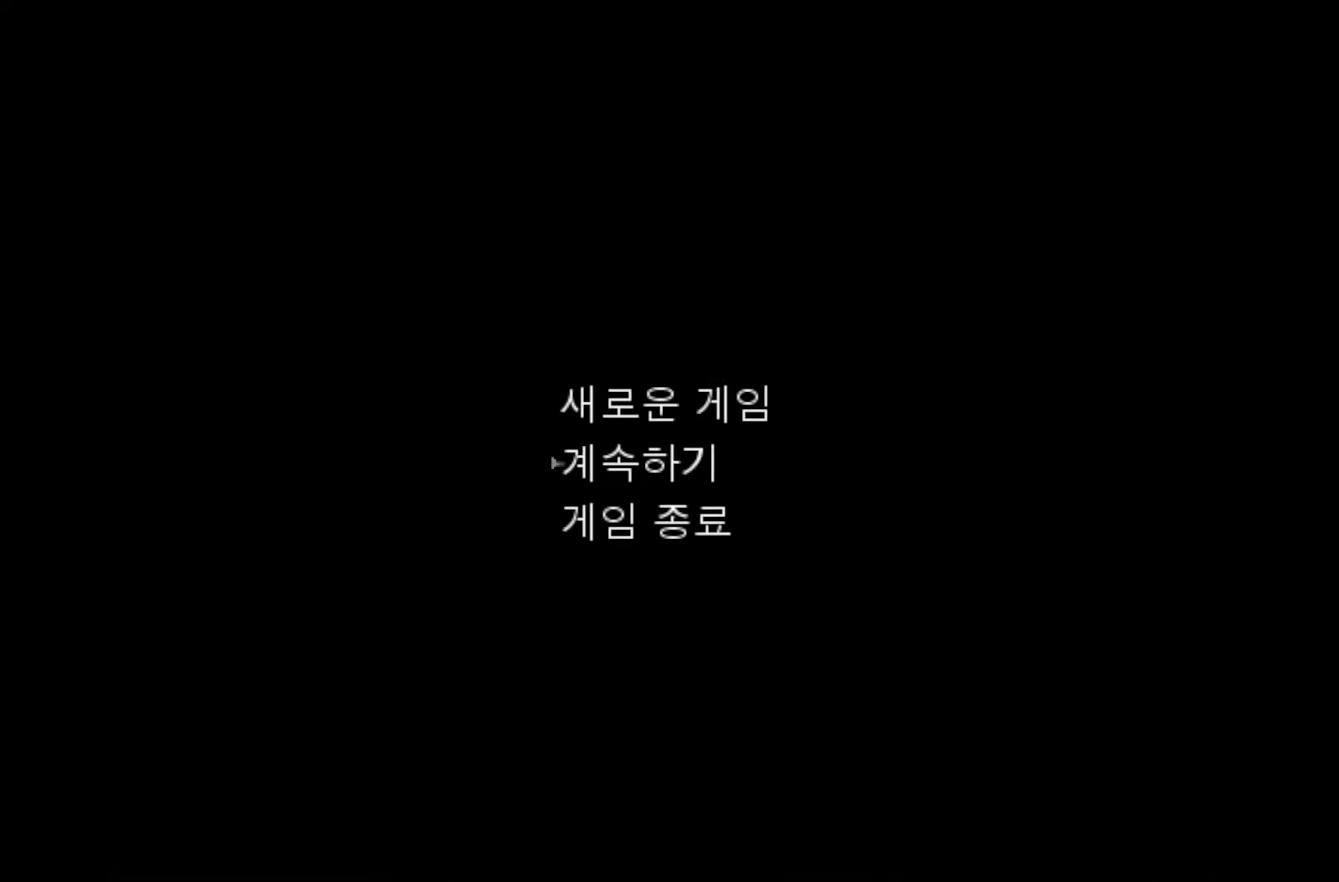
{"keys": [], "events": [[117, "space", "up"]]}
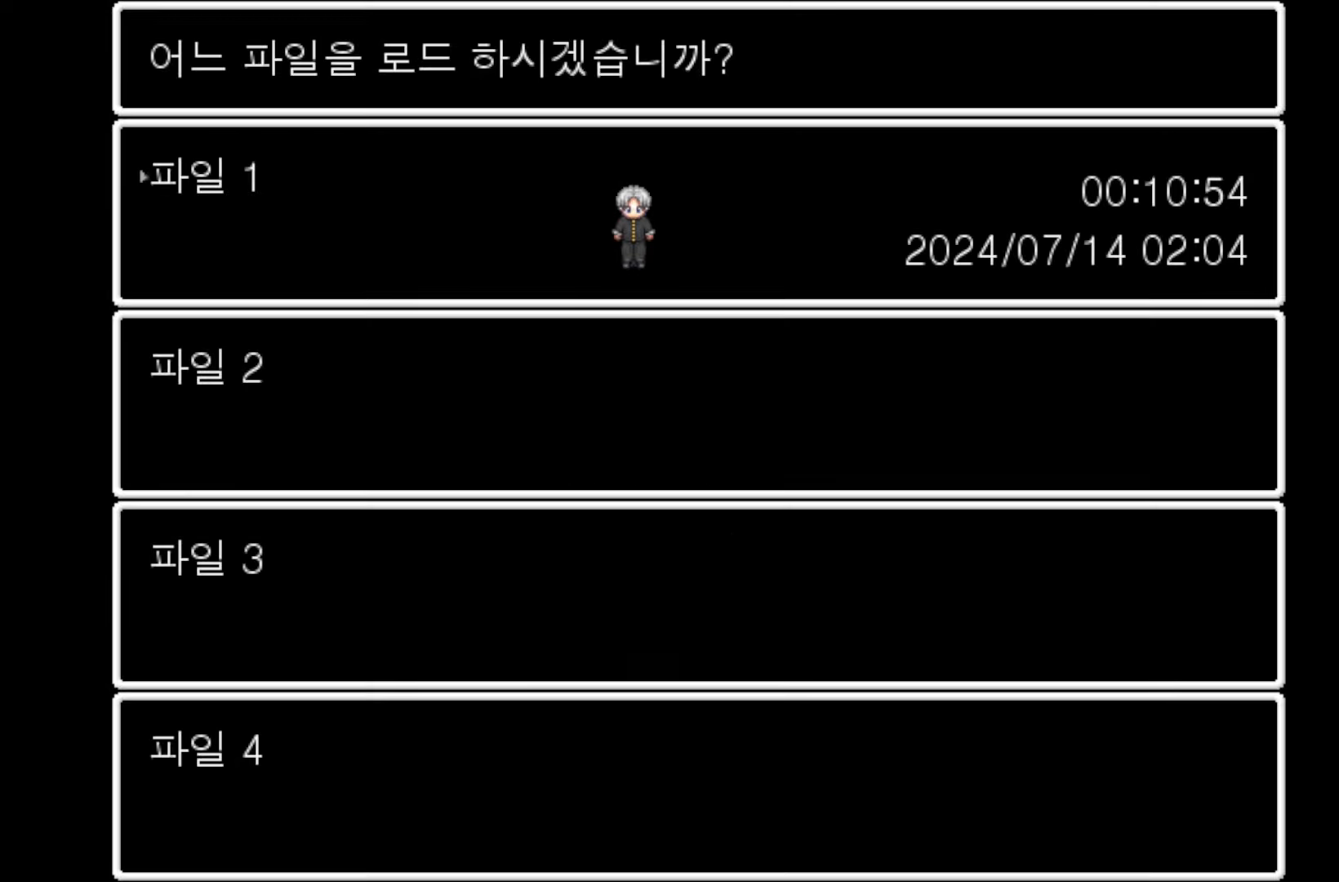
{"keys": [], "events": [[17, "space", "down"], [150, "space", "up"]]}